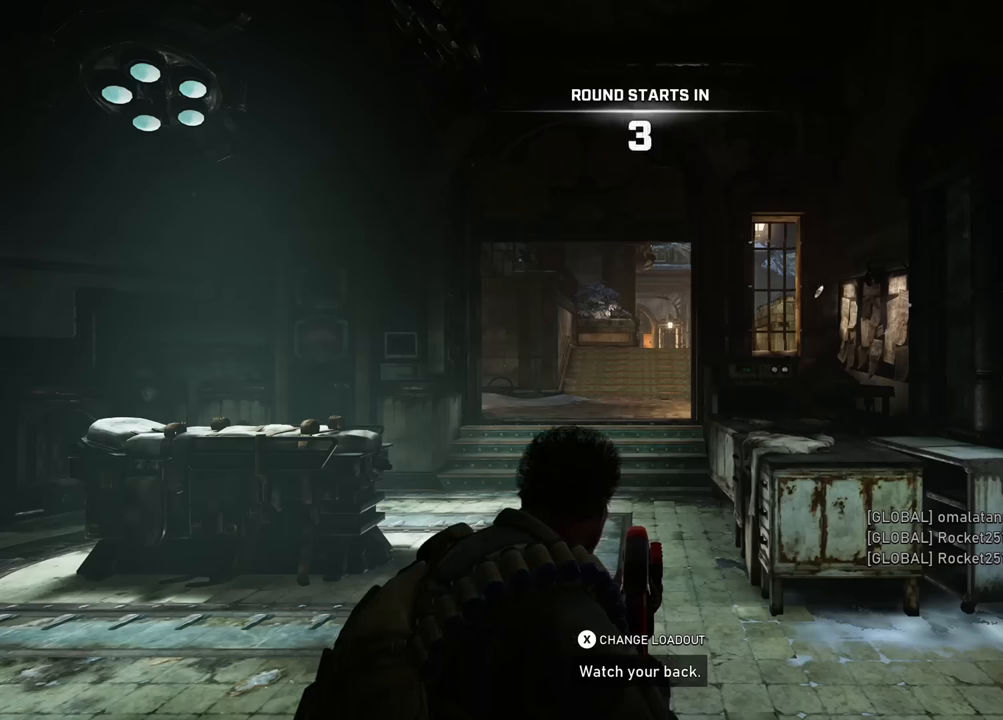
Gameplay with a controller (Xbox layout); each line is a JSON object with the inputs held at the frame after it. "events" lists button and stick changes between this image and that frame as [ms after this image, input, new state], when the widget could be followed in between.
{"buttons": [], "left_stick": "center", "right_stick": "center", "events": [[217, "right_stick", "right"], [367, "right_stick", "center"]]}
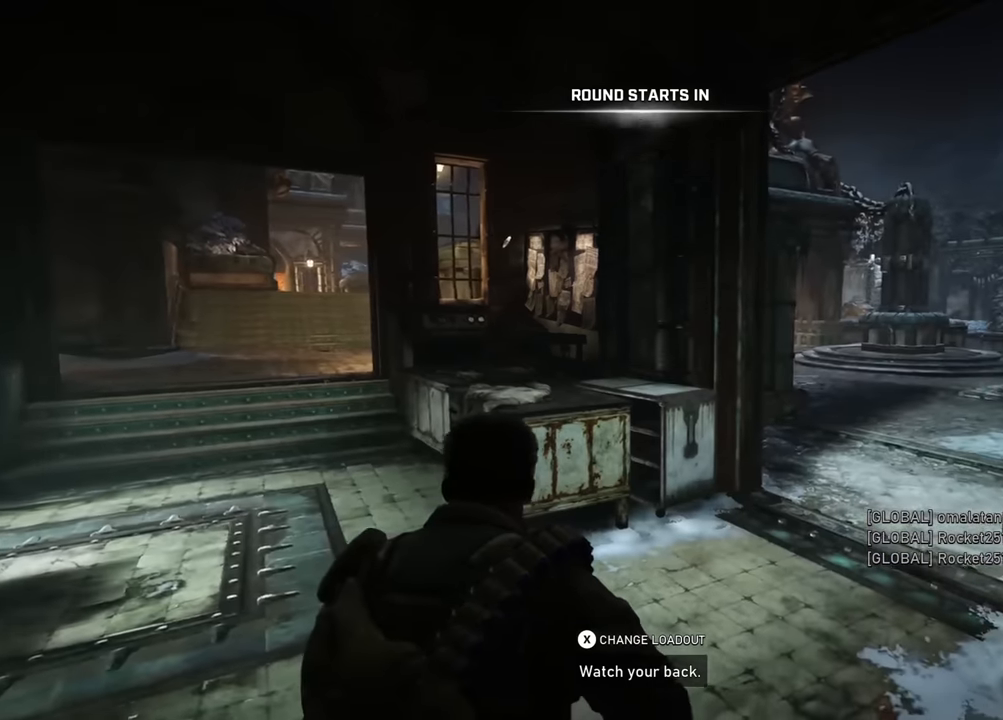
{"buttons": ["SELECT"], "left_stick": "center", "right_stick": "center", "events": [[150, "SELECT", "down"], [267, "SELECT", "up"], [500, "SELECT", "down"]]}
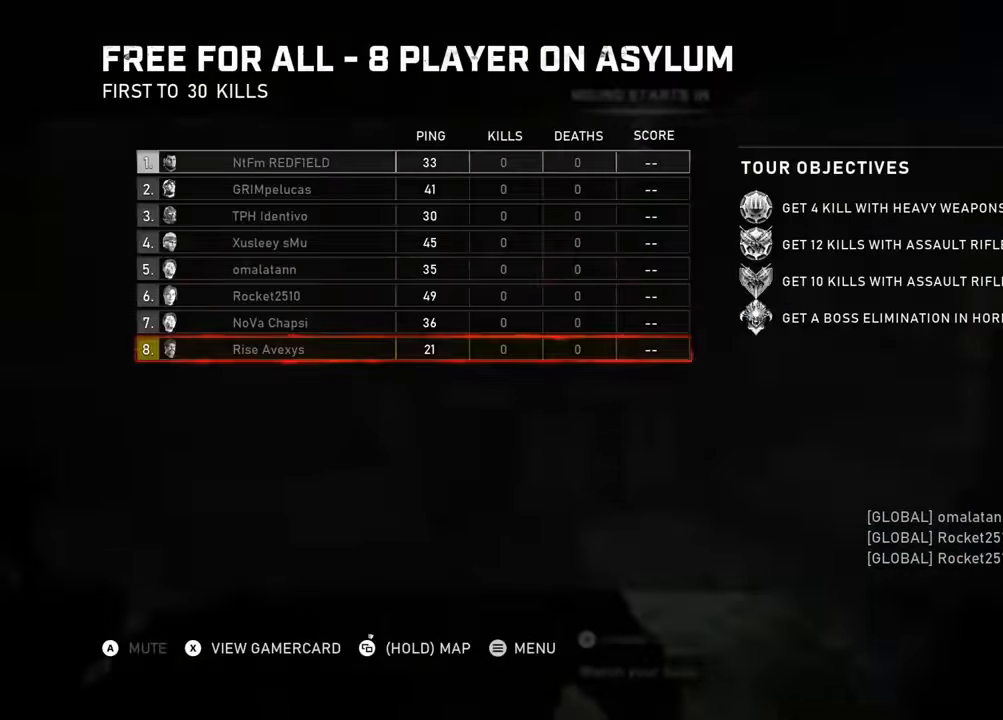
{"buttons": [], "left_stick": "center", "right_stick": "center", "events": [[84, "SELECT", "up"], [151, "SELECT", "down"], [251, "SELECT", "up"], [334, "right_stick", "left"], [418, "right_stick", "center"]]}
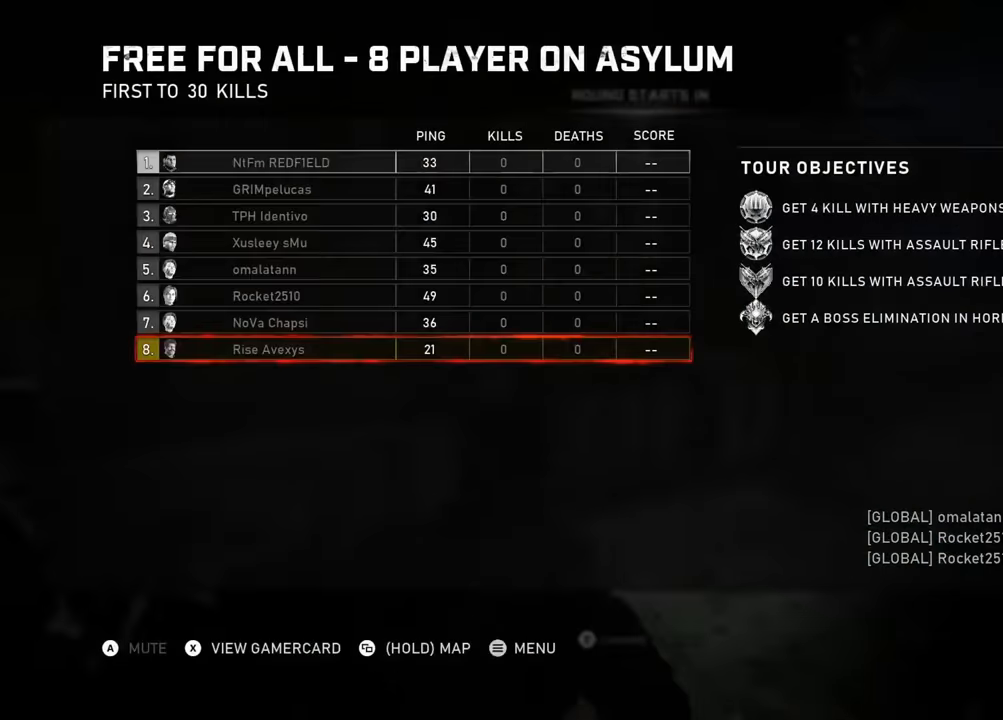
{"buttons": [], "left_stick": "center", "right_stick": "center", "events": [[33, "SELECT", "down"], [100, "SELECT", "up"]]}
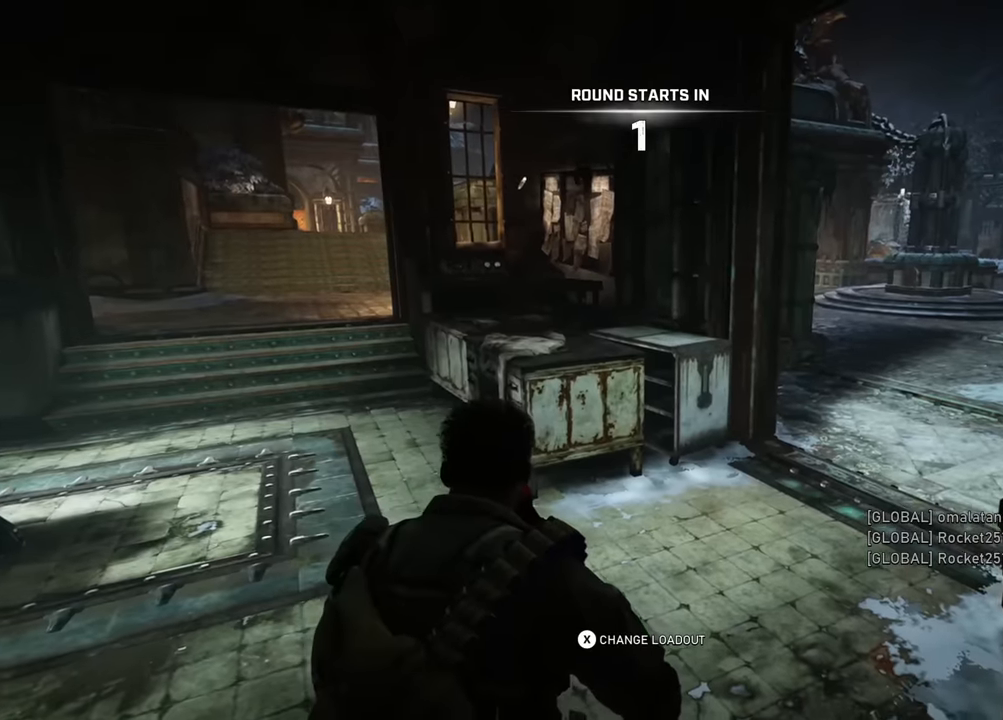
{"buttons": [], "left_stick": "up-left", "right_stick": "center", "events": [[150, "L1", "down"], [183, "left_stick", "up-right"], [300, "L1", "up"], [300, "left_stick", "up"], [400, "A", "down"], [417, "left_stick", "up-left"], [484, "A", "up"]]}
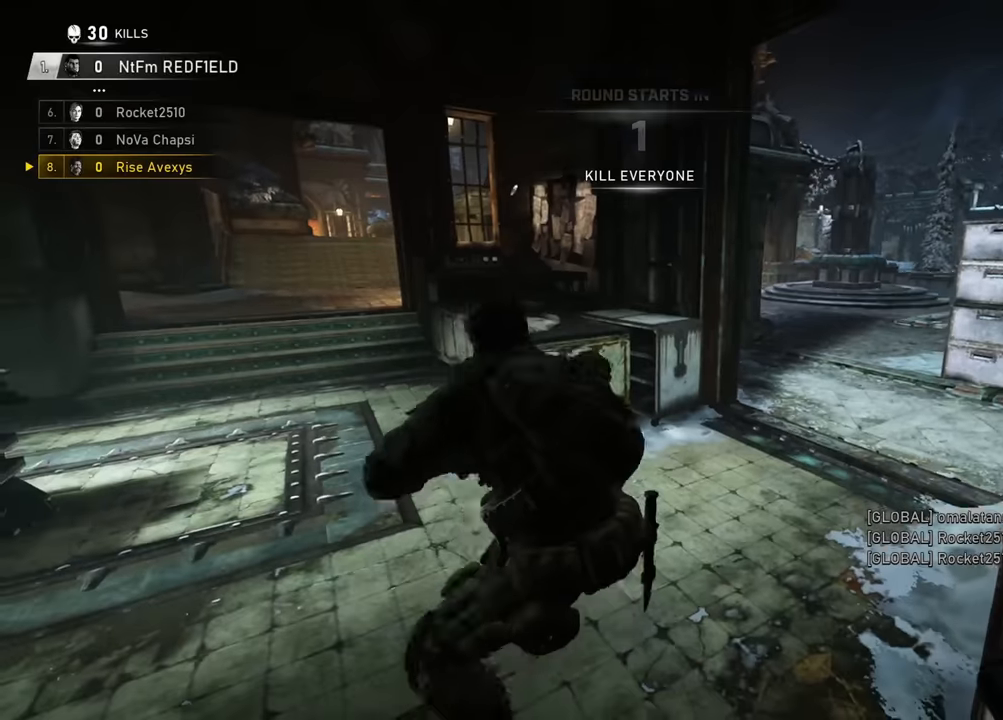
{"buttons": [], "left_stick": "up-right", "right_stick": "center", "events": [[50, "R1", "down"], [67, "right_stick", "right"], [200, "R1", "up"], [200, "left_stick", "up-right"], [217, "A", "down"], [267, "A", "up"], [267, "right_stick", "center"], [351, "left_stick", "up-left"], [367, "A", "down"], [401, "A", "up"], [467, "left_stick", "up-right"]]}
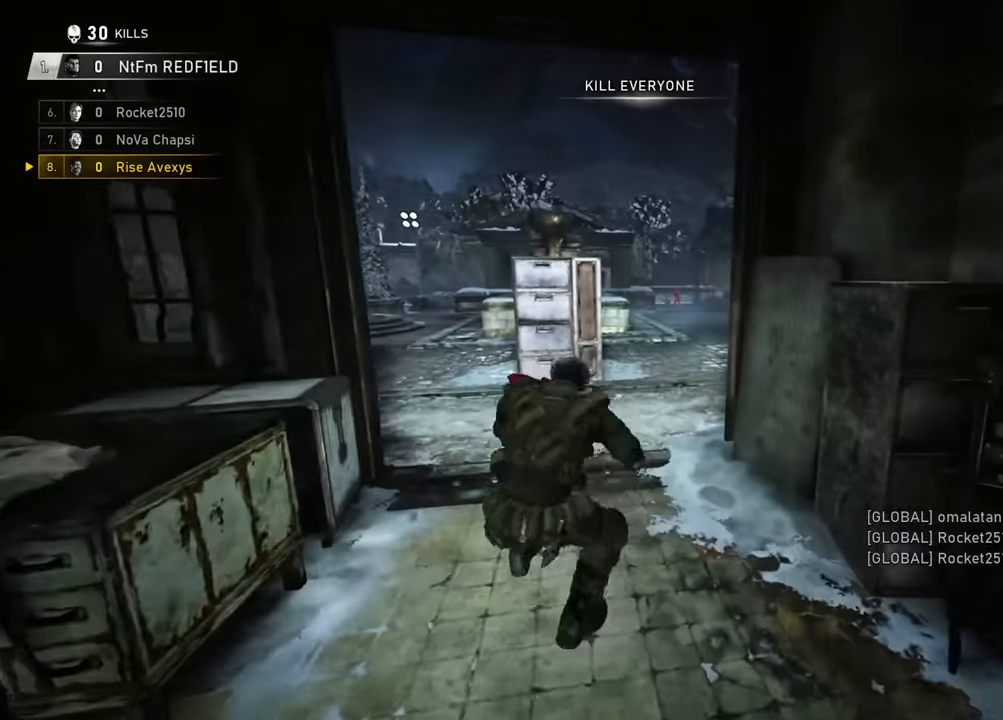
{"buttons": ["A"], "left_stick": "up-right", "right_stick": "right", "events": [[16, "A", "down"], [33, "A", "up"], [100, "left_stick", "up-left"], [133, "A", "down"], [200, "A", "up"], [233, "A", "down"], [233, "left_stick", "up-right"], [317, "A", "up"], [434, "right_stick", "right"], [484, "A", "down"]]}
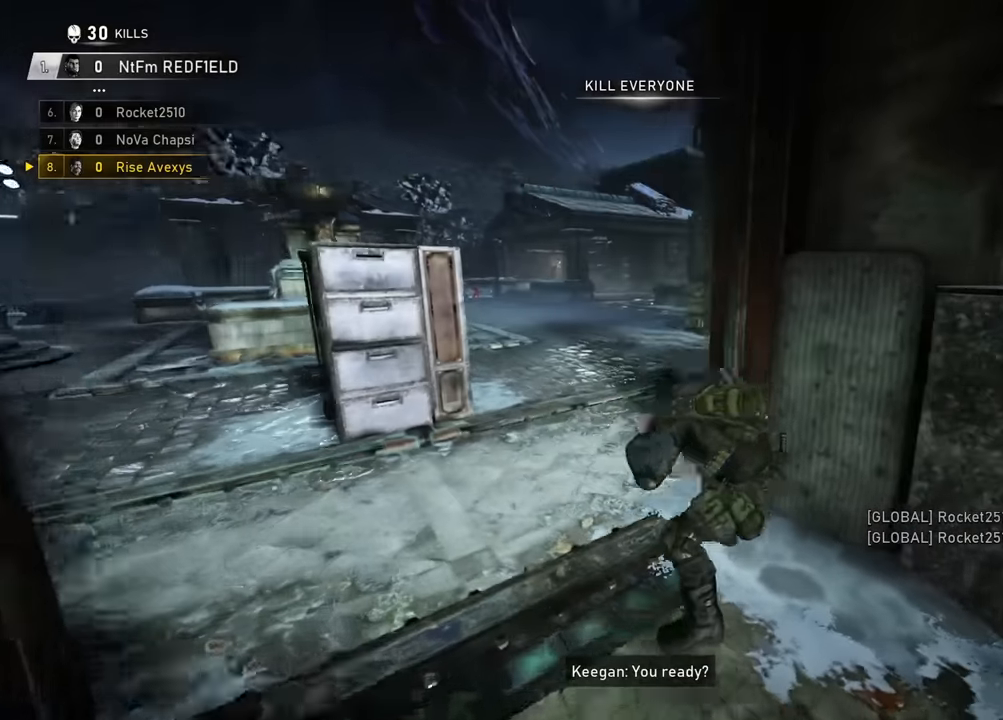
{"buttons": ["A"], "left_stick": "up", "right_stick": "center", "events": [[34, "R1", "down"], [50, "right_stick", "center"], [117, "left_stick", "up"], [184, "L1", "down"], [184, "L3", "down"], [184, "R1", "up"], [217, "right_stick", "left"], [334, "L3", "up"], [334, "right_stick", "center"], [384, "L1", "up"]]}
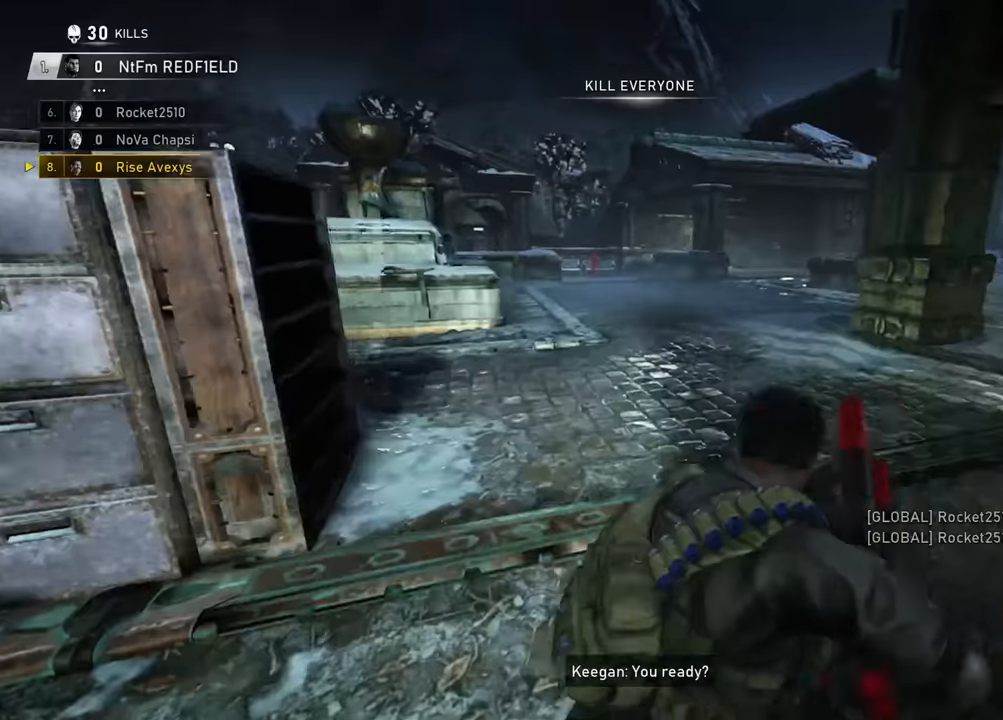
{"buttons": ["A"], "left_stick": "up-left", "right_stick": "center", "events": [[100, "A", "up"], [100, "left_stick", "up-left"], [150, "A", "down"], [150, "right_stick", "up-left"], [217, "A", "up"], [233, "right_stick", "left"], [367, "L3", "down"], [417, "A", "down"], [417, "right_stick", "center"], [484, "L3", "up"]]}
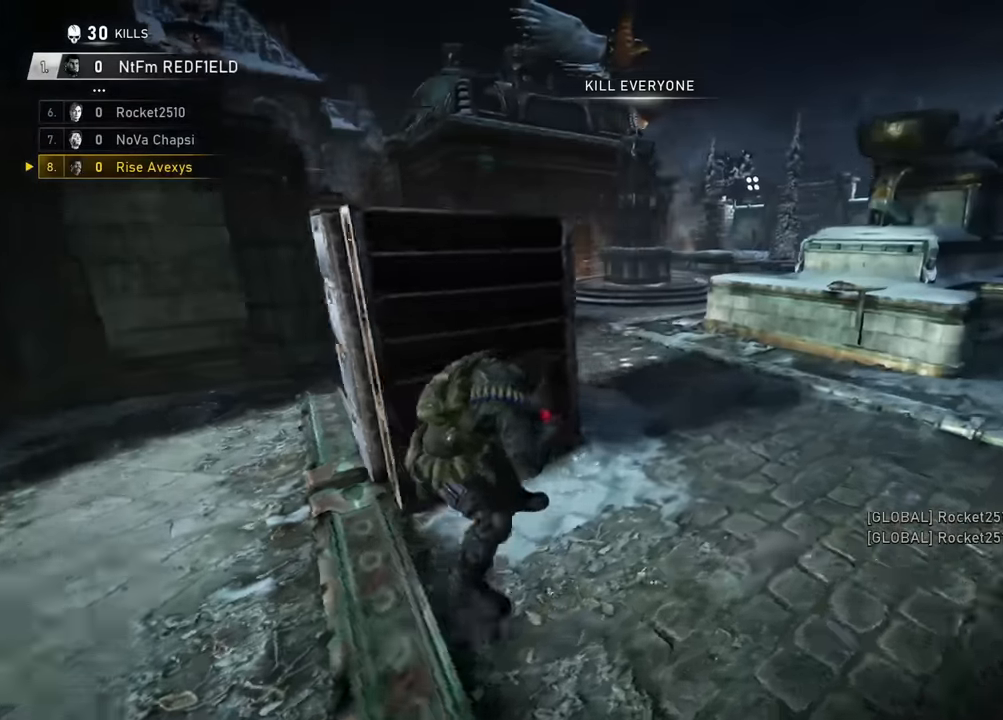
{"buttons": [], "left_stick": "up-right", "right_stick": "center", "events": [[84, "L1", "down"], [251, "A", "up"], [251, "L1", "up"], [251, "left_stick", "up"], [334, "right_stick", "right"], [401, "left_stick", "up-right"], [467, "right_stick", "center"]]}
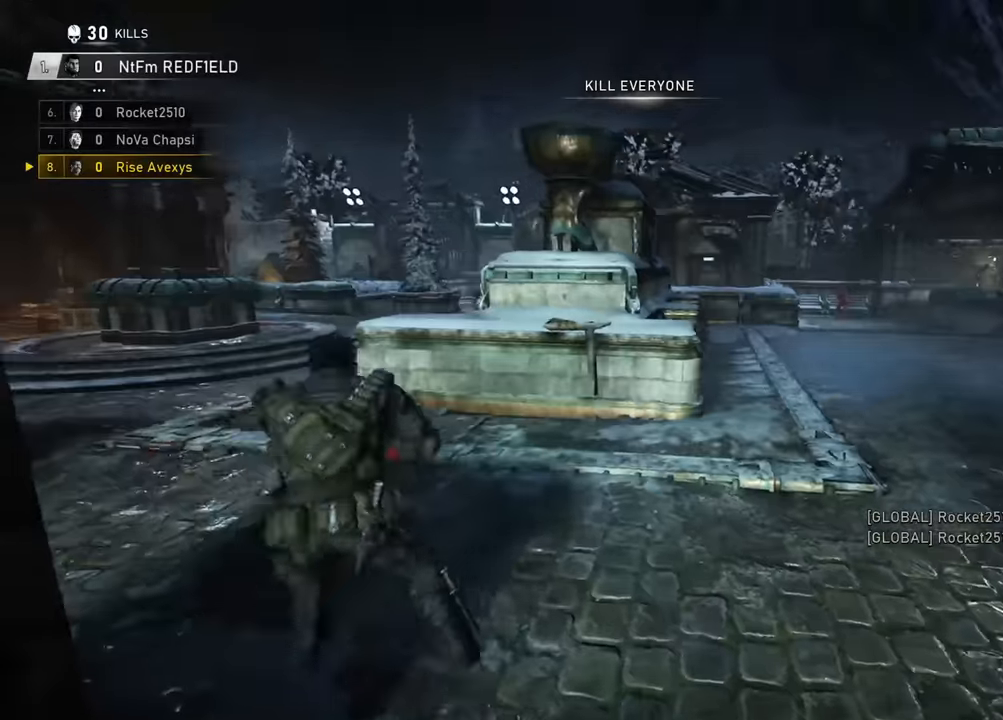
{"buttons": [], "left_stick": "down", "right_stick": "right", "events": [[16, "A", "down"], [50, "A", "up"], [67, "right_stick", "left"], [183, "left_stick", "left"], [267, "A", "down"], [300, "A", "up"], [317, "left_stick", "up-right"], [317, "right_stick", "right"], [417, "A", "down"], [450, "A", "up"], [500, "left_stick", "down"]]}
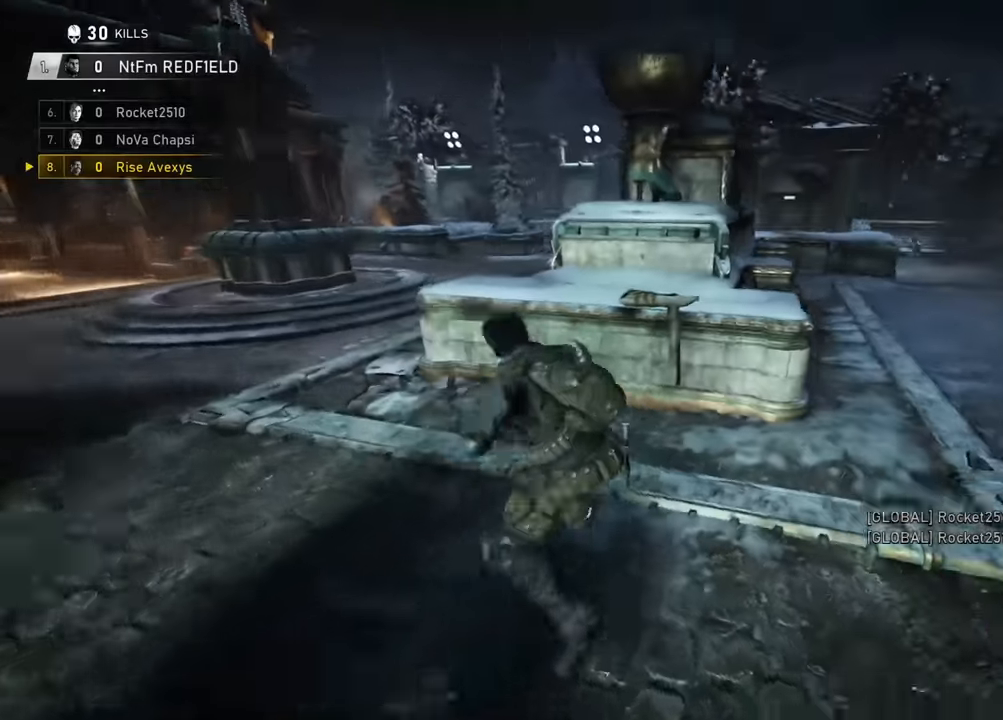
{"buttons": ["A", "L2"], "left_stick": "up-right", "right_stick": "center", "events": [[34, "right_stick", "center"], [117, "A", "down"], [117, "left_stick", "up-right"], [183, "A", "up"], [217, "right_stick", "up-right"], [300, "right_stick", "center"], [400, "A", "down"], [500, "L2", "down"]]}
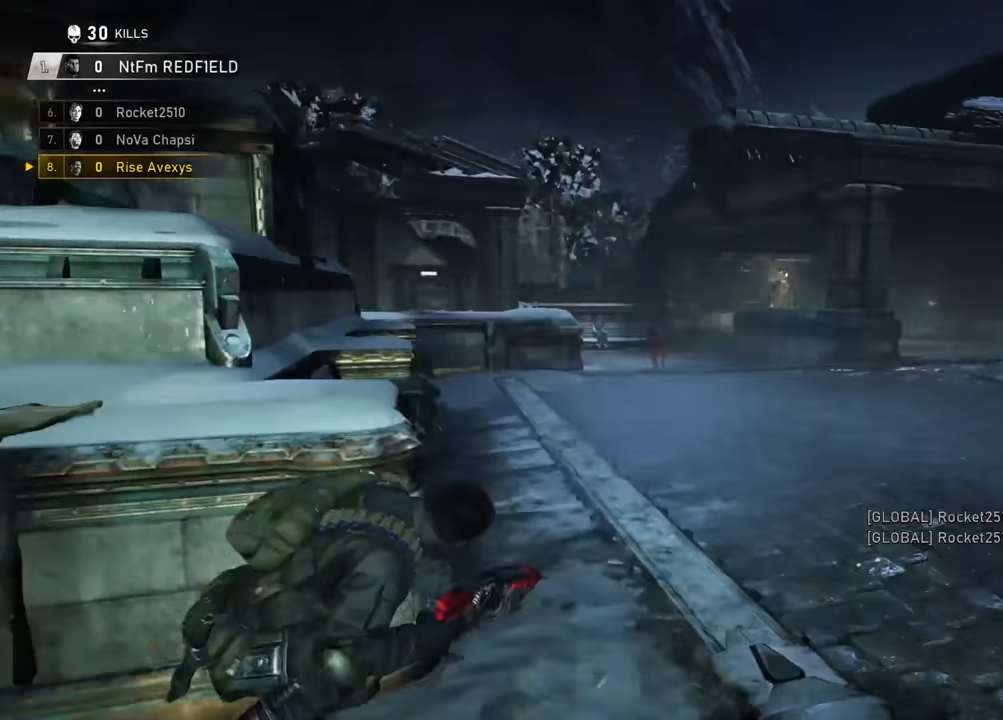
{"buttons": [], "left_stick": "up", "right_stick": "center", "events": [[50, "L3", "down"], [50, "left_stick", "up"], [201, "L3", "up"], [468, "L2", "up"], [501, "A", "up"]]}
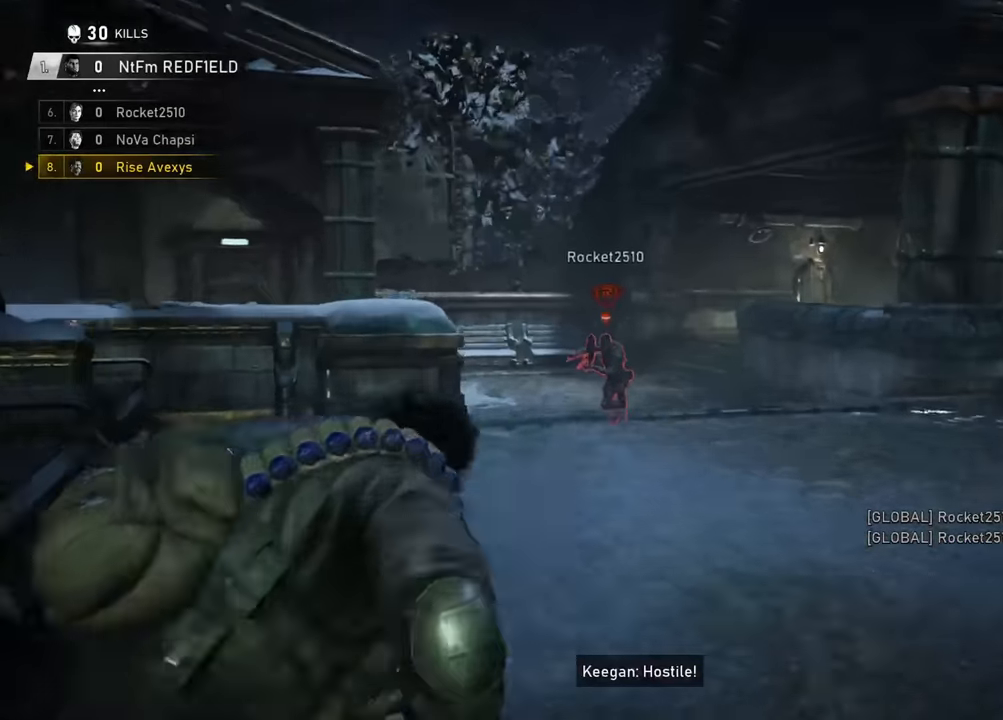
{"buttons": ["A", "L1", "R2"], "left_stick": "up-right", "right_stick": "center", "events": [[17, "L2", "down"], [150, "right_stick", "left"], [167, "A", "down"], [167, "L3", "down"], [284, "R2", "down"], [284, "right_stick", "down-right"], [317, "L3", "up"], [334, "L2", "up"], [334, "left_stick", "up-right"], [434, "right_stick", "center"], [484, "L1", "down"]]}
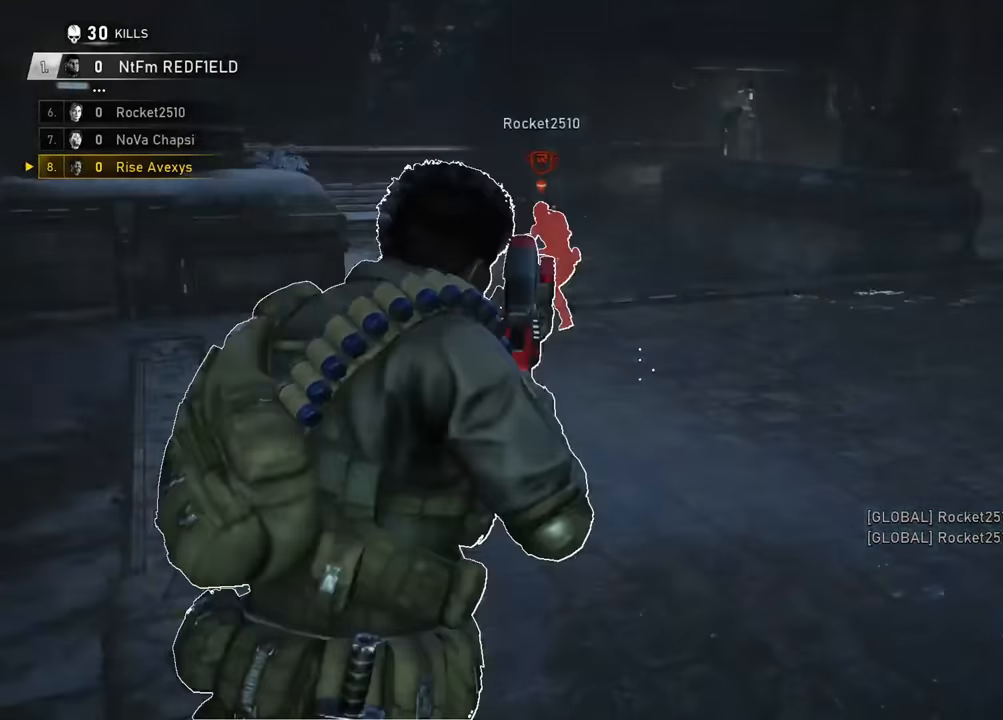
{"buttons": [], "left_stick": "up-left", "right_stick": "center", "events": [[17, "R2", "up"], [134, "L1", "up"], [251, "A", "up"], [267, "right_stick", "left"], [284, "left_stick", "left"], [451, "right_stick", "center"], [468, "left_stick", "up-left"]]}
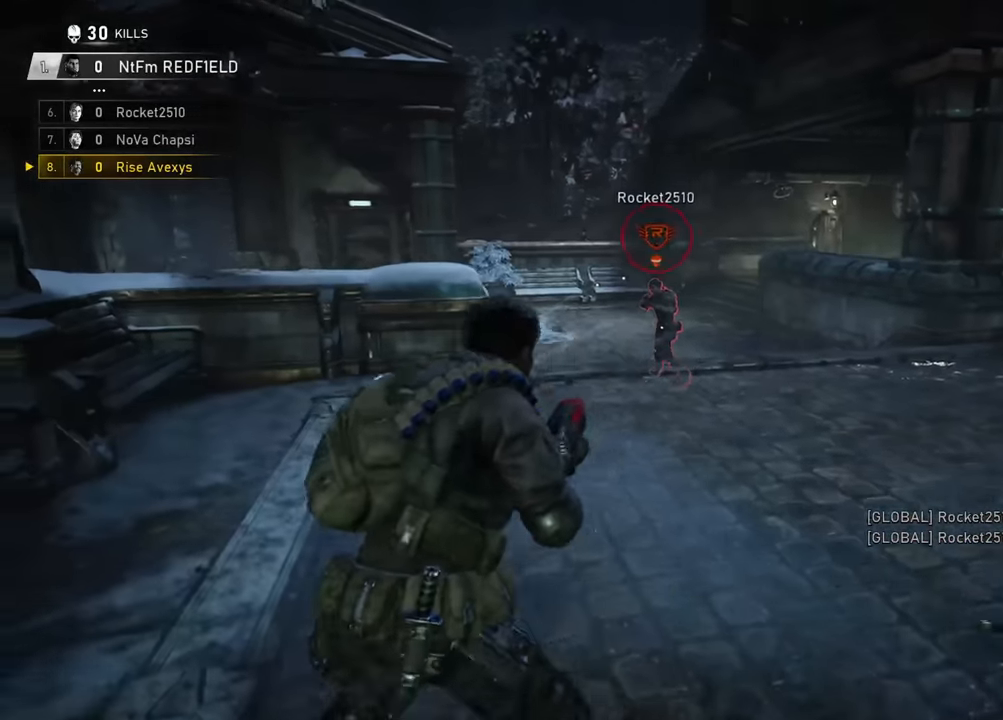
{"buttons": ["A", "R2"], "left_stick": "up-right", "right_stick": "down", "events": [[17, "left_stick", "up-right"], [150, "L2", "down"], [183, "A", "down"], [200, "L3", "down"], [200, "right_stick", "up-left"], [300, "R2", "down"], [300, "right_stick", "center"], [350, "L2", "up"], [350, "L3", "up"], [350, "right_stick", "down"]]}
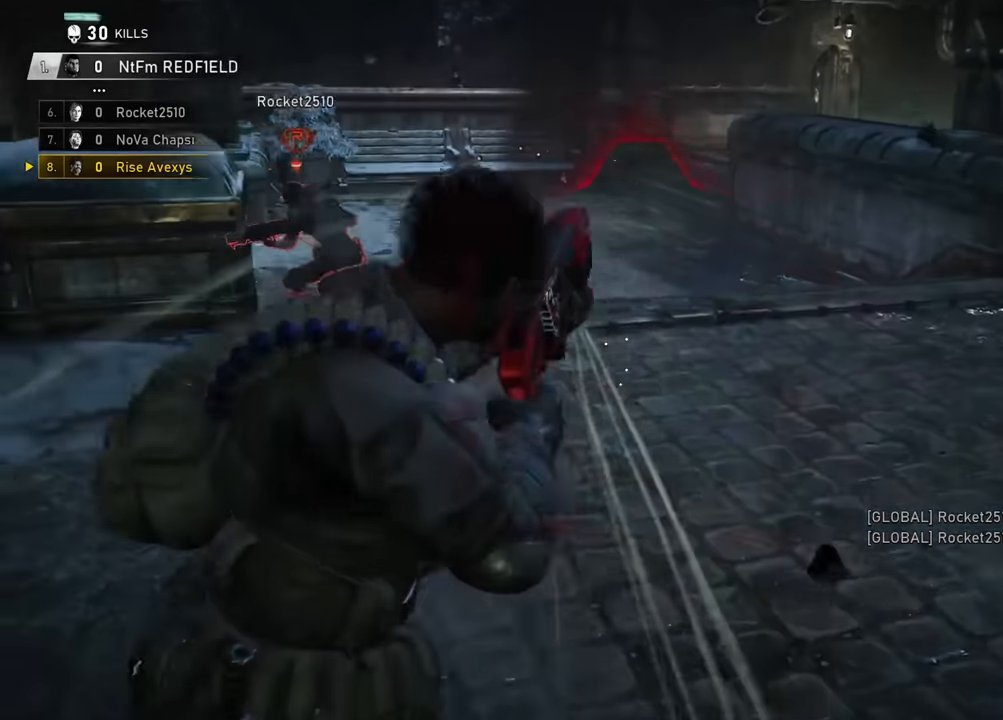
{"buttons": [], "left_stick": "up-left", "right_stick": "center", "events": [[17, "right_stick", "center"], [34, "R2", "up"], [201, "left_stick", "center"], [251, "right_stick", "left"], [267, "A", "up"], [301, "left_stick", "down-left"], [334, "L1", "down"], [434, "L1", "up"], [501, "left_stick", "up-left"], [501, "right_stick", "center"]]}
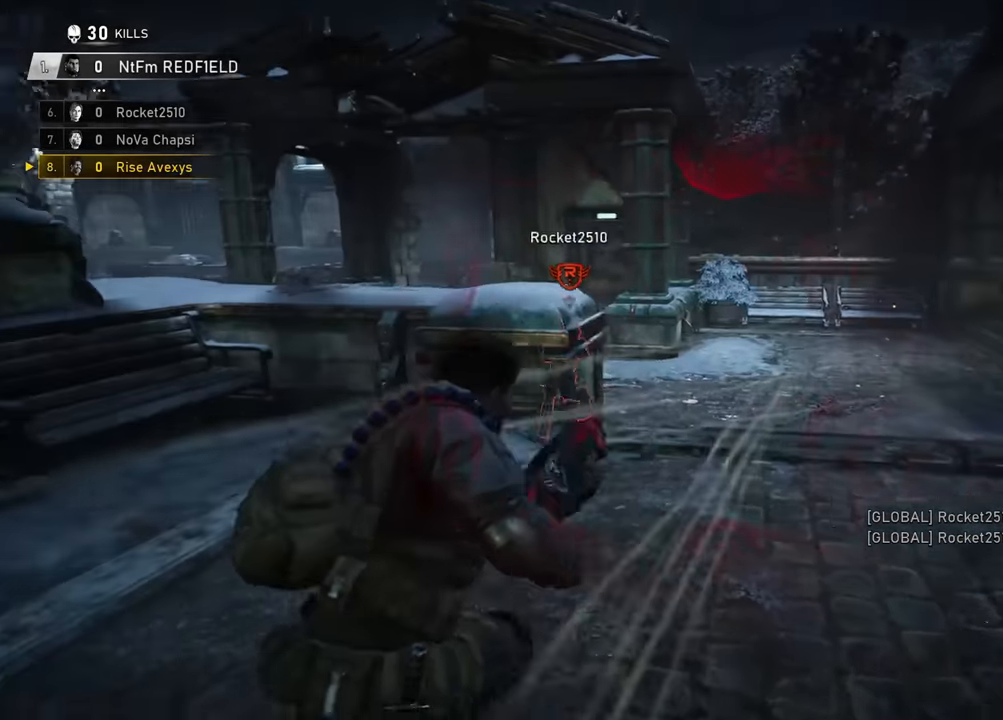
{"buttons": [], "left_stick": "up-right", "right_stick": "center", "events": [[50, "left_stick", "up-right"]]}
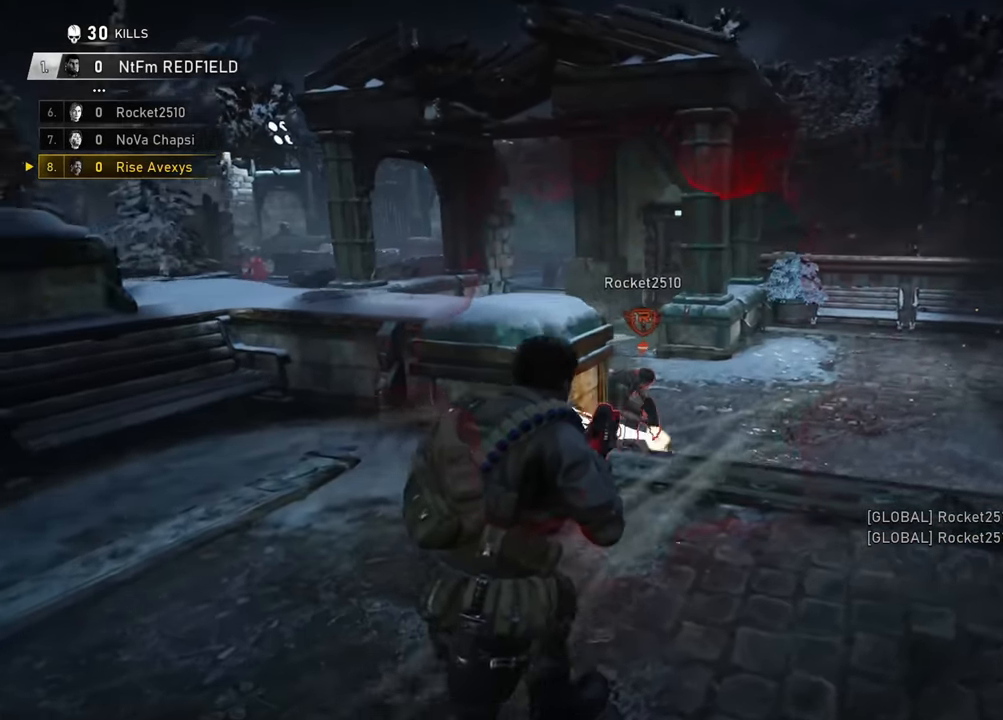
{"buttons": [], "left_stick": "right", "right_stick": "center", "events": [[167, "R2", "down"], [184, "A", "down"], [217, "A", "up"], [251, "left_stick", "down-right"], [251, "right_stick", "right"], [301, "R2", "up"], [401, "right_stick", "center"], [484, "left_stick", "right"]]}
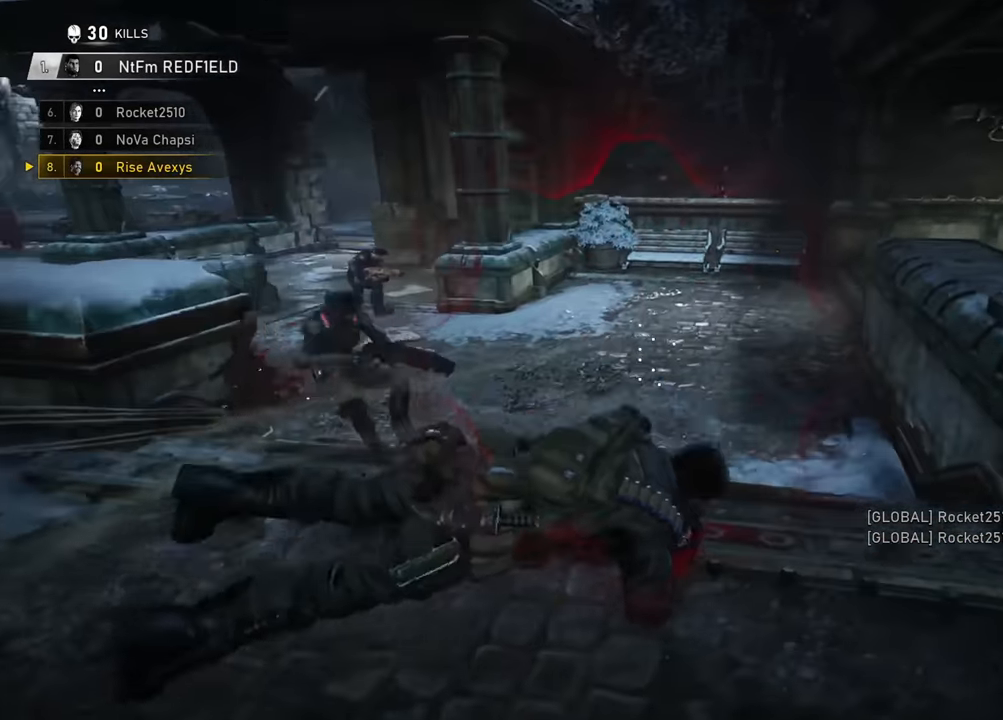
{"buttons": [], "left_stick": "down", "right_stick": "left", "events": [[17, "right_stick", "left"], [450, "left_stick", "center"], [500, "left_stick", "down"]]}
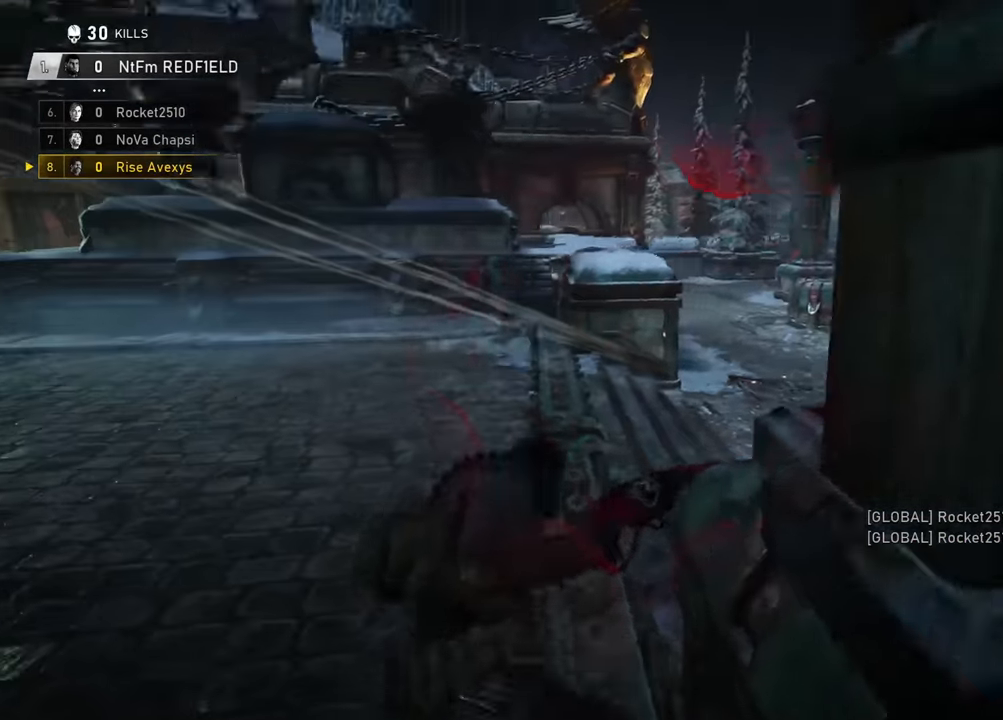
{"buttons": ["R2"], "left_stick": "down-right", "right_stick": "down", "events": [[17, "right_stick", "center"], [101, "left_stick", "down-left"], [317, "right_stick", "up-left"], [384, "left_stick", "down"], [417, "R2", "down"], [434, "right_stick", "down-right"], [484, "left_stick", "down-right"], [484, "right_stick", "down"]]}
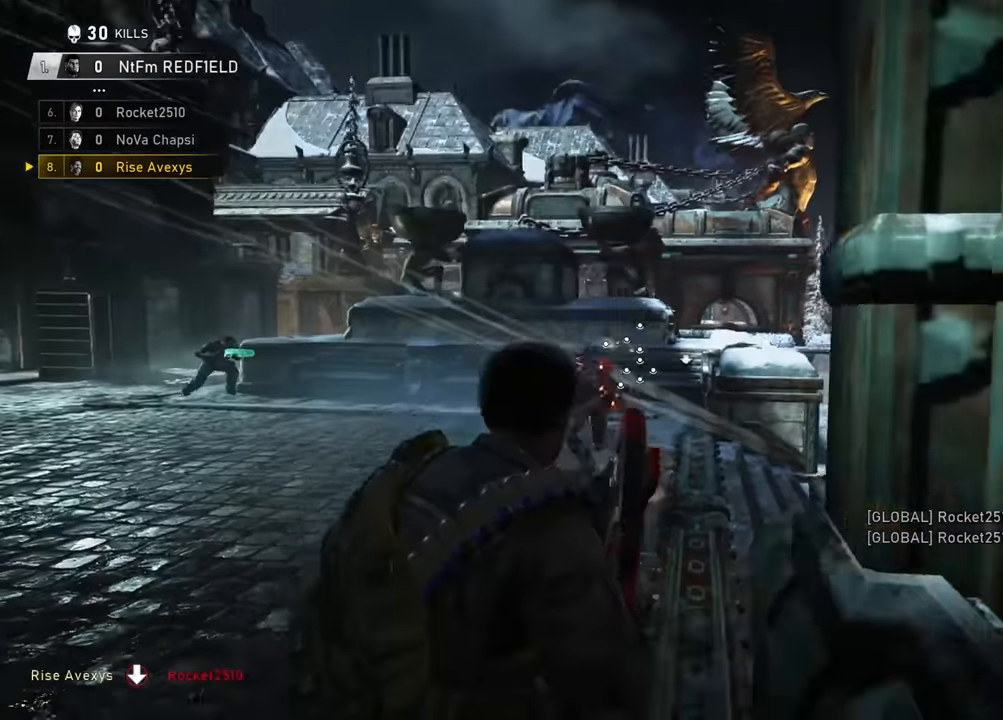
{"buttons": [], "left_stick": "down-left", "right_stick": "center", "events": [[83, "R2", "up"], [117, "right_stick", "center"], [317, "left_stick", "up-right"], [350, "A", "down"], [367, "right_stick", "up-left"], [384, "A", "up"], [384, "left_stick", "down-left"], [467, "right_stick", "center"]]}
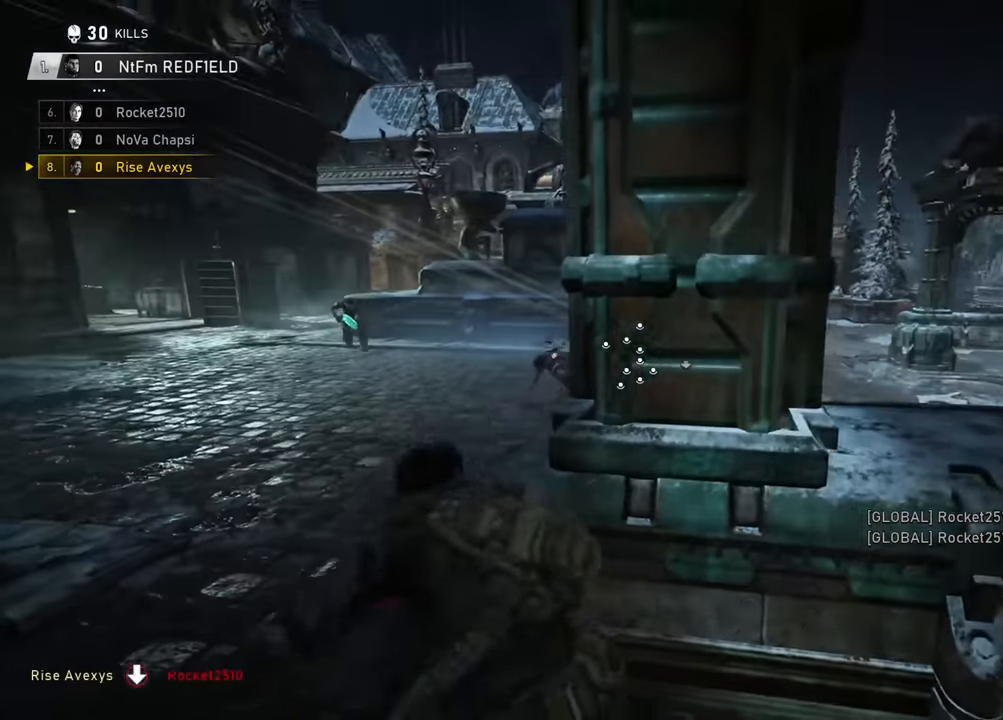
{"buttons": ["A", "R2"], "left_stick": "up-right", "right_stick": "center", "events": [[84, "left_stick", "left"], [234, "left_stick", "down-left"], [301, "R2", "down"], [401, "left_stick", "down-right"], [451, "A", "down"], [484, "left_stick", "up-right"]]}
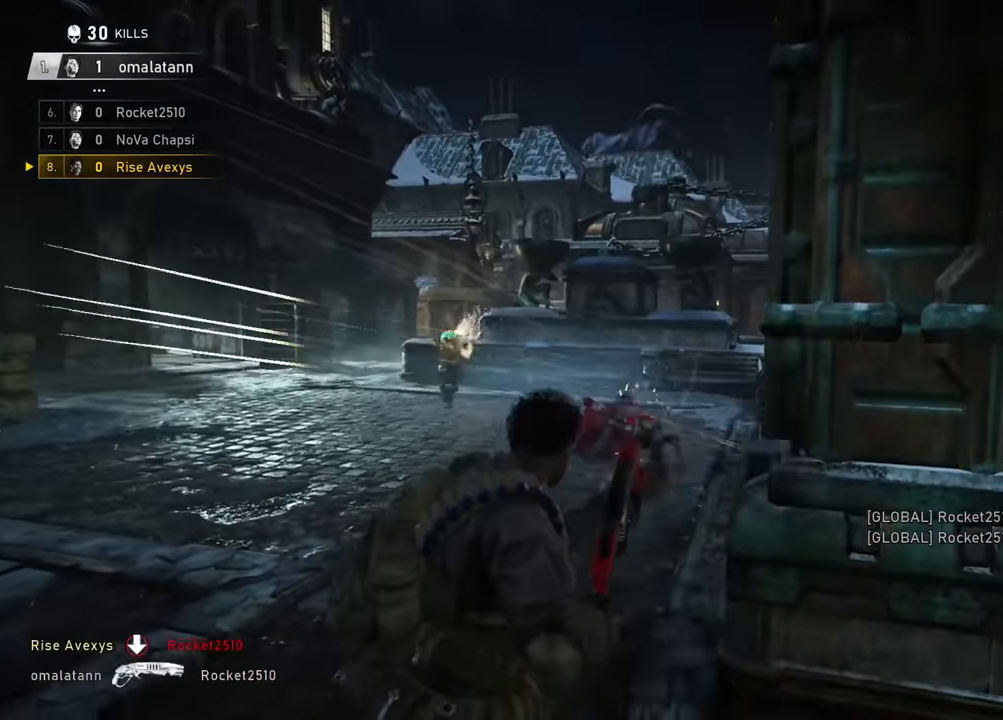
{"buttons": ["A"], "left_stick": "right", "right_stick": "center"}
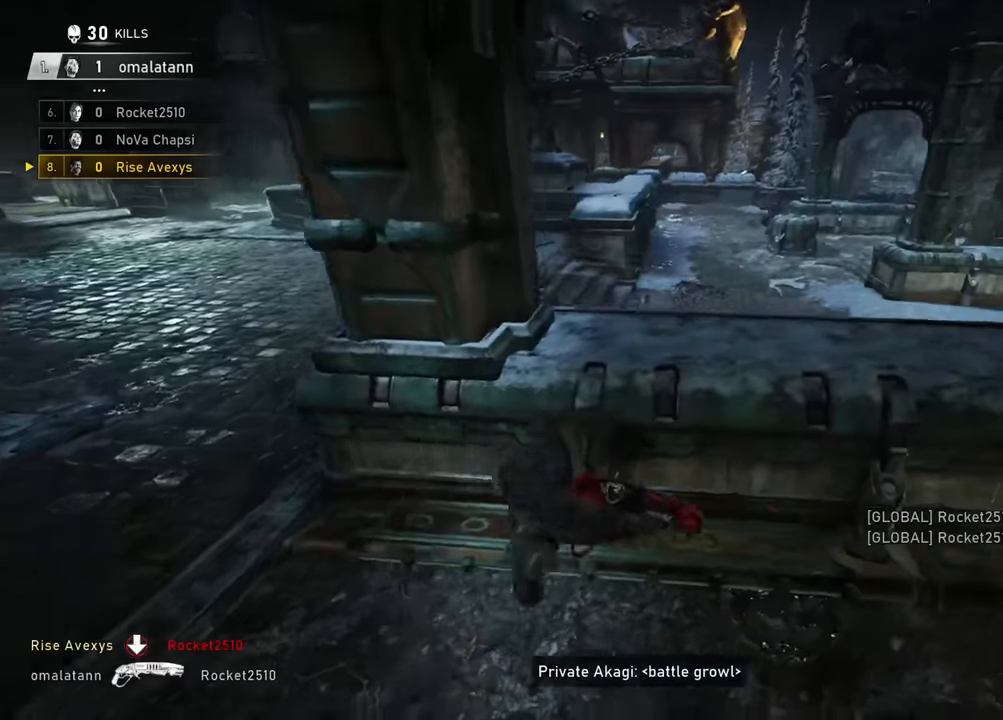
{"buttons": ["A"], "left_stick": "center", "right_stick": "center", "events": [[201, "left_stick", "down-right"], [418, "left_stick", "center"]]}
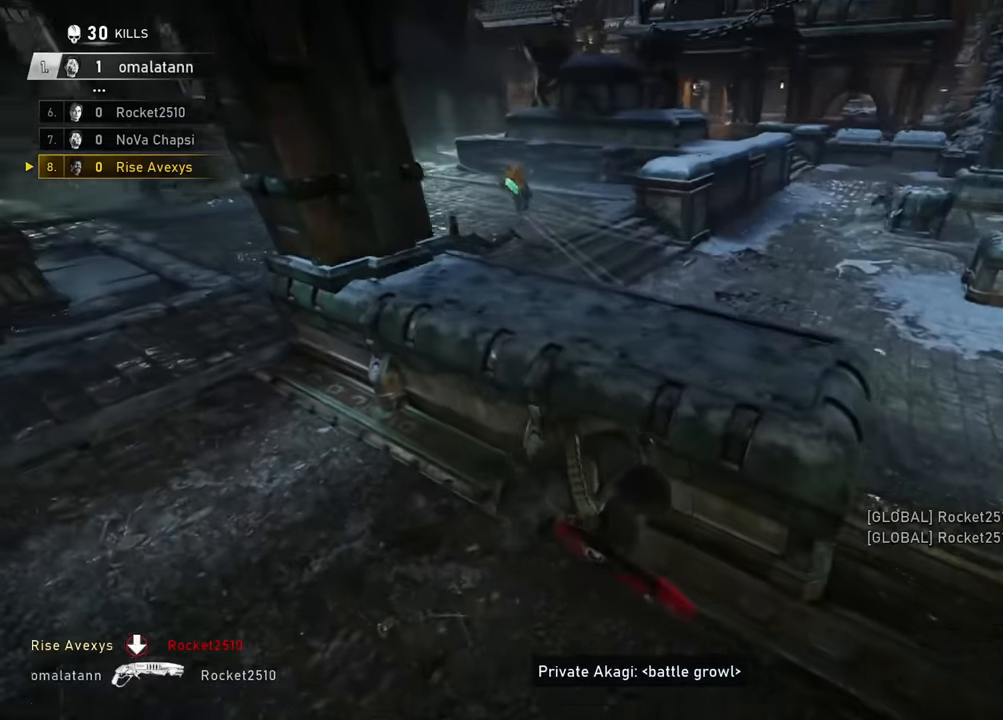
{"buttons": [], "left_stick": "up-right", "right_stick": "left", "events": [[83, "left_stick", "right"], [234, "left_stick", "up-right"], [267, "A", "up"], [300, "A", "down"], [367, "A", "up"], [484, "right_stick", "left"]]}
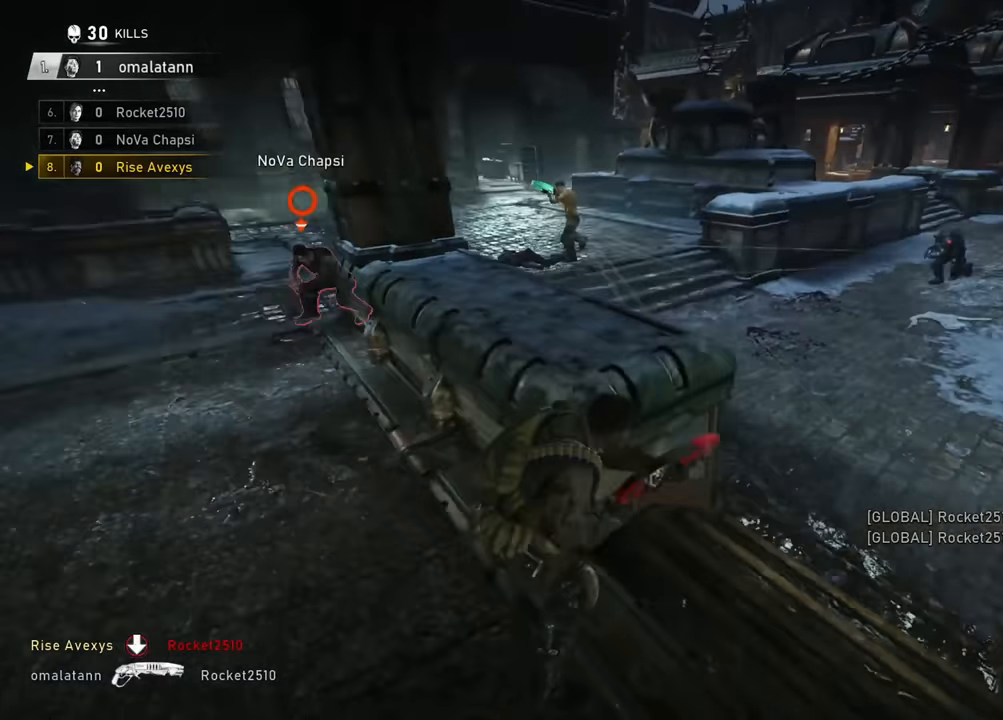
{"buttons": [], "left_stick": "up", "right_stick": "center", "events": [[167, "right_stick", "center"], [201, "left_stick", "left"], [451, "left_stick", "up"]]}
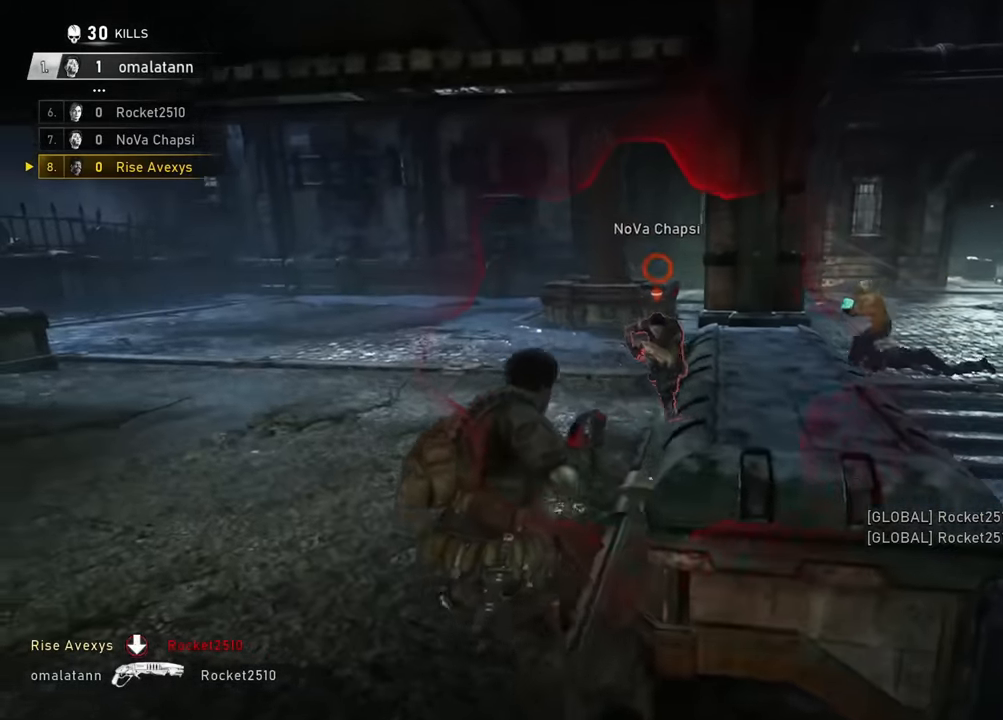
{"buttons": [], "left_stick": "down-right", "right_stick": "center", "events": [[83, "left_stick", "up-left"], [267, "left_stick", "down-right"], [334, "R2", "down"], [350, "left_stick", "down"], [350, "right_stick", "down-right"], [450, "left_stick", "down-right"], [450, "right_stick", "center"], [484, "R2", "up"]]}